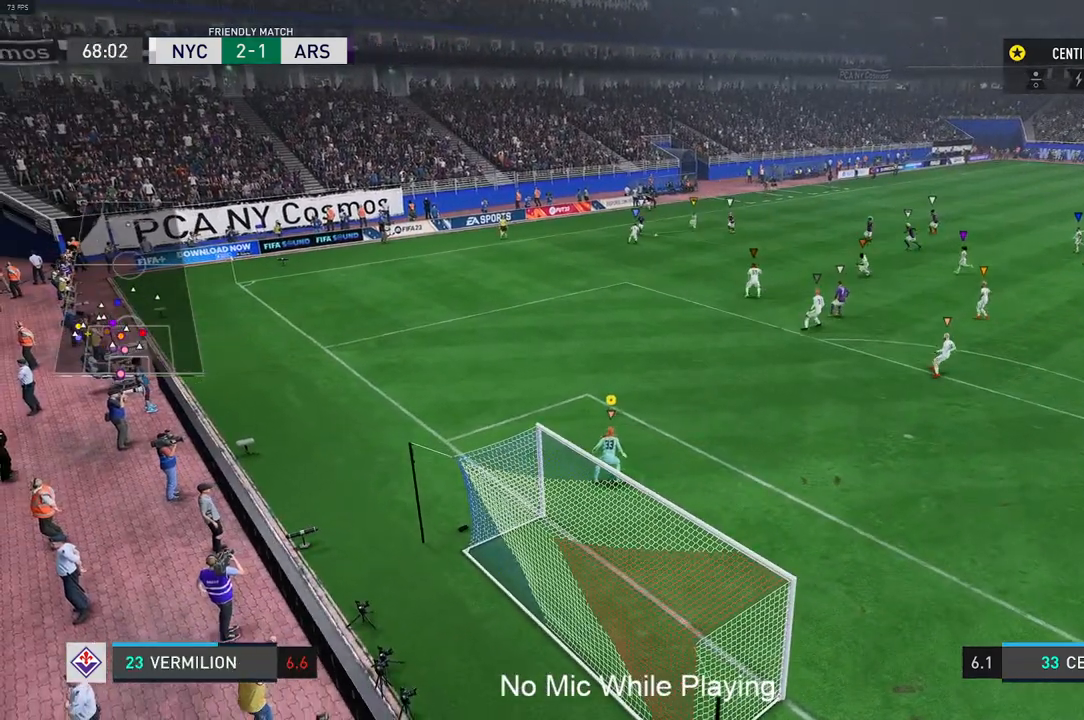
Gameplay with a controller (Xbox layout); each line is a JSON object with the inputs held at the frame after it. "events" lists button and stick changes between this image and that frame as [ms after this image, input, new state], when the widget could be followed in between. Not read: L3 R3.
{"buttons": ["L1"], "left_stick": "right", "right_stick": "center", "events": [[417, "left_stick", "right"], [433, "R2", "up"], [450, "L1", "up"], [500, "L1", "down"]]}
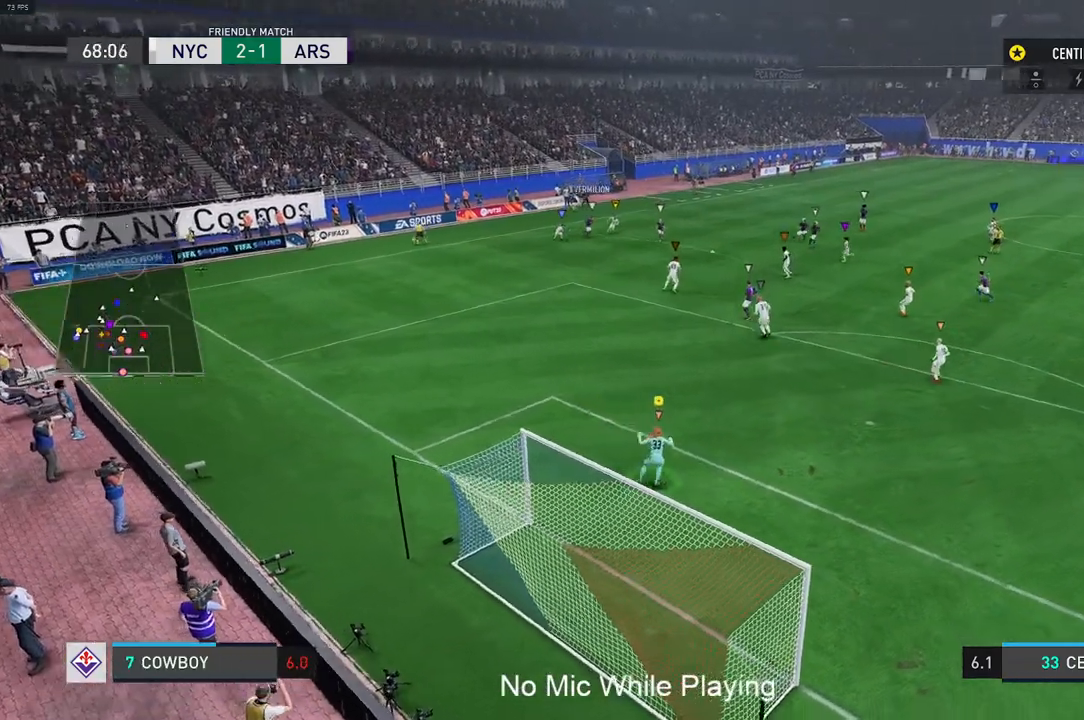
{"buttons": ["L1"], "left_stick": "center", "right_stick": "center", "events": [[250, "L1", "up"], [283, "left_stick", "center"], [450, "L1", "down"]]}
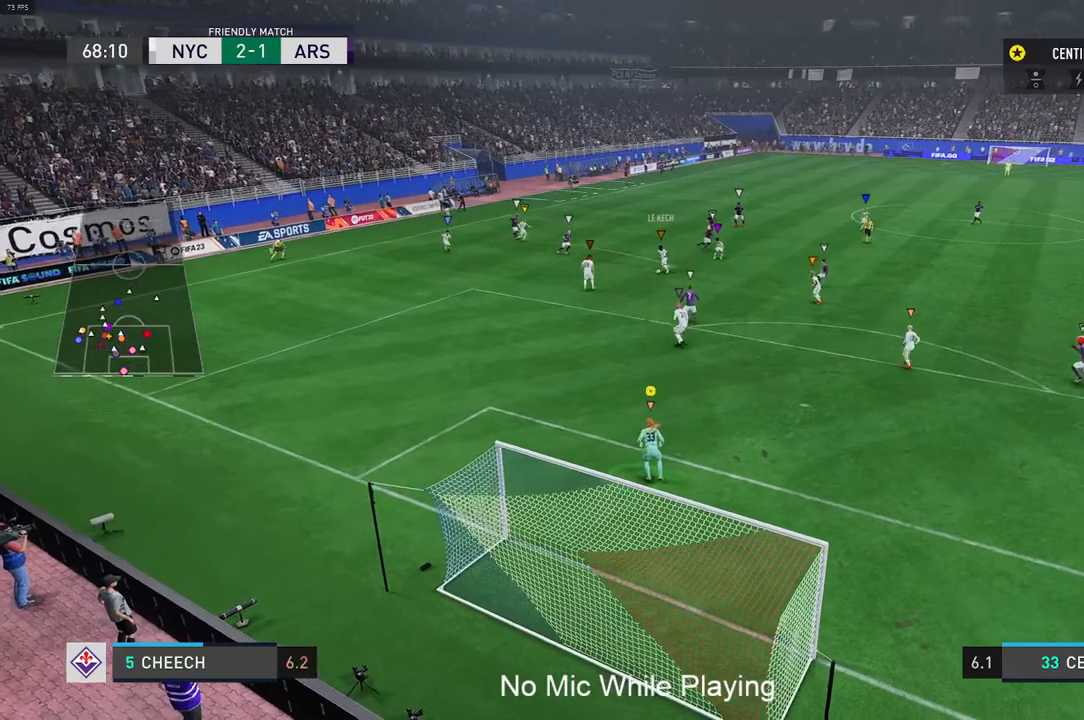
{"buttons": [], "left_stick": "right", "right_stick": "center"}
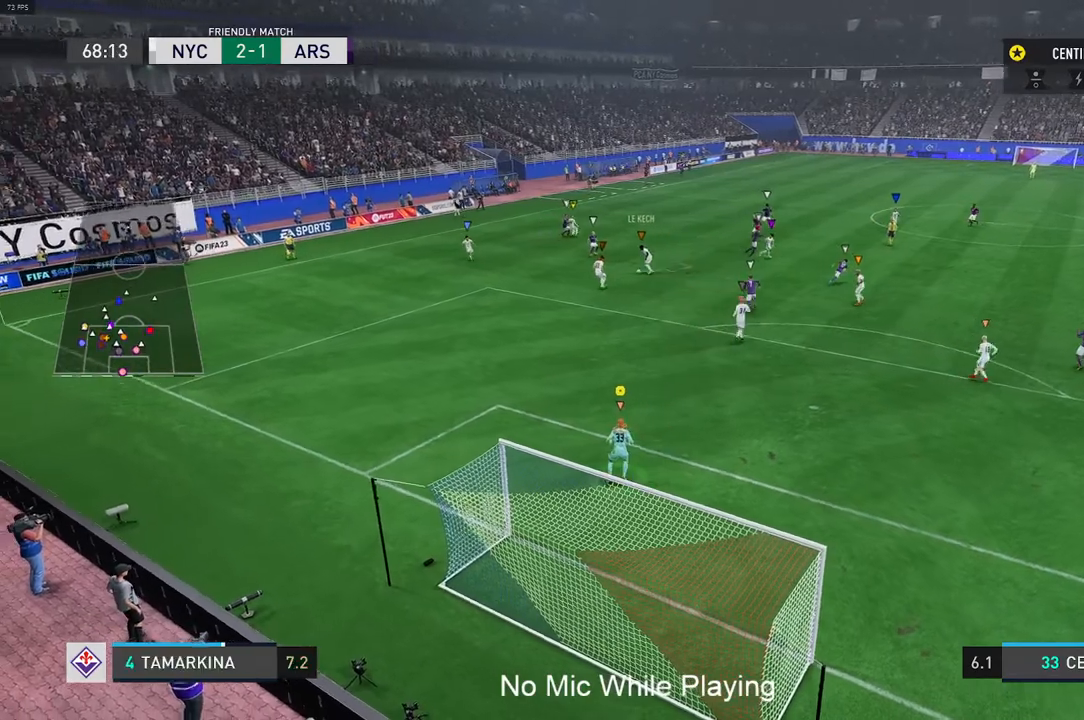
{"buttons": [], "left_stick": "center", "right_stick": "center", "events": [[50, "left_stick", "center"]]}
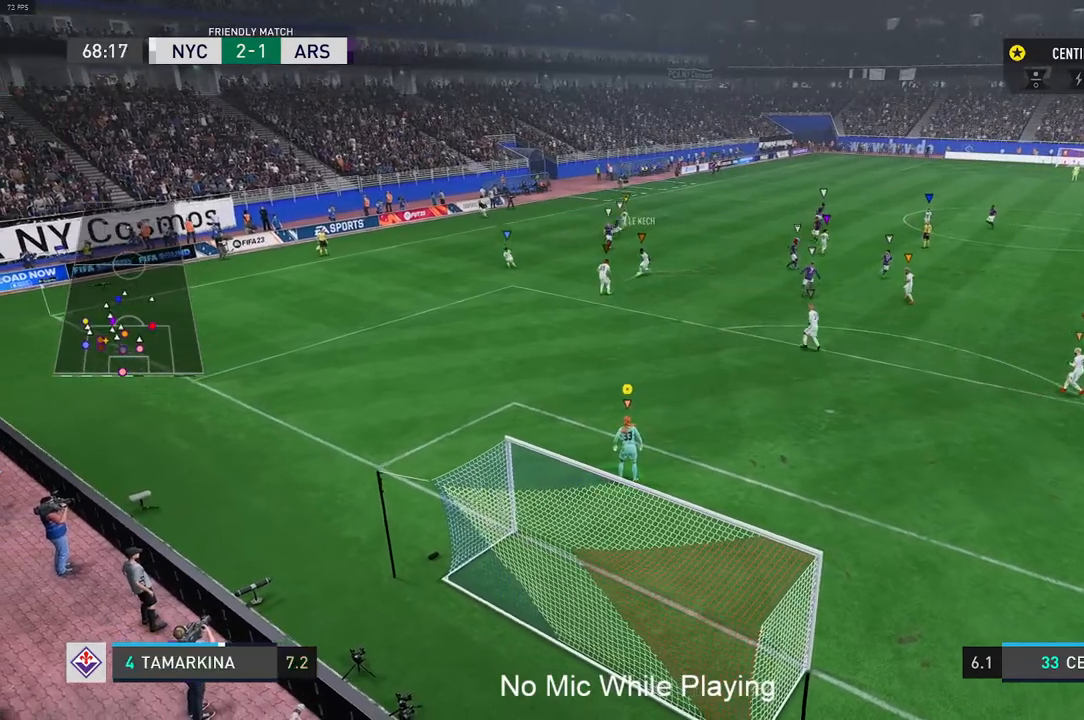
{"buttons": [], "left_stick": "up-right", "right_stick": "center", "events": [[500, "left_stick", "up-right"]]}
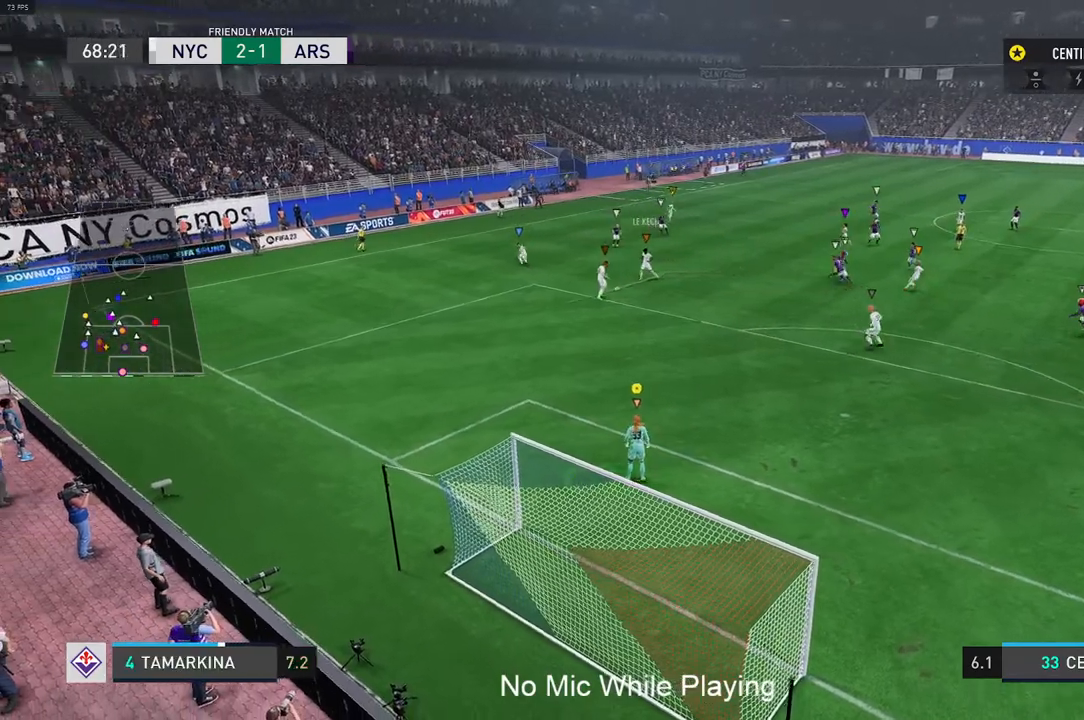
{"buttons": [], "left_stick": "center", "right_stick": "center", "events": [[300, "left_stick", "center"]]}
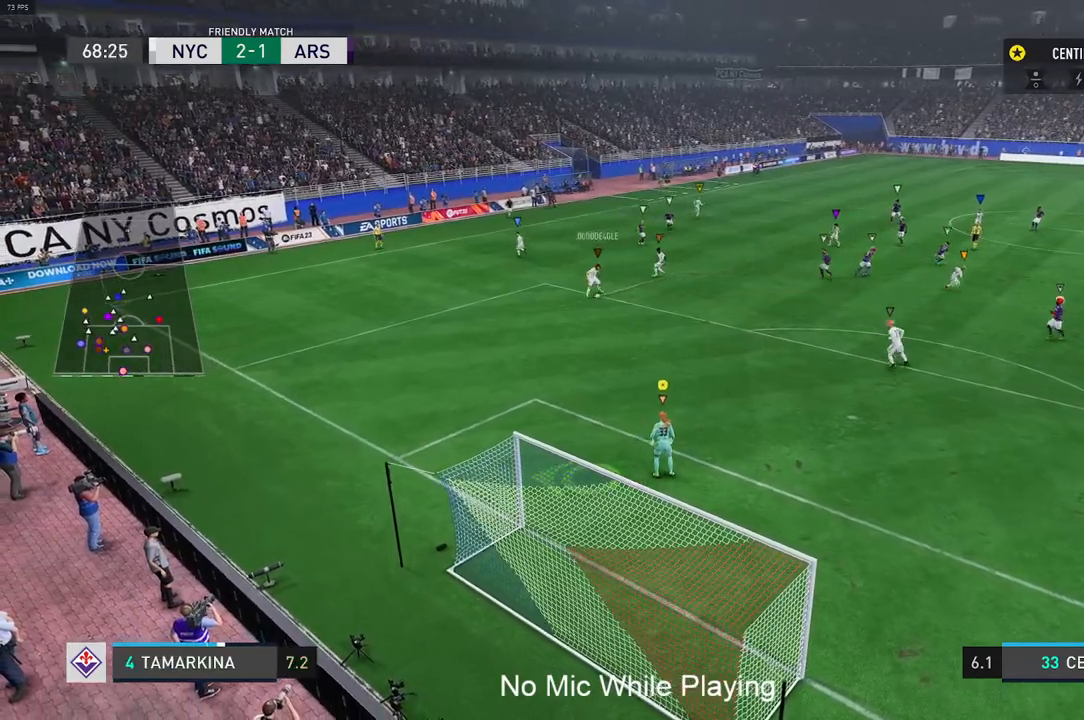
{"buttons": ["L2"], "left_stick": "center", "right_stick": "center", "events": [[233, "left_stick", "up"], [267, "L2", "down"], [467, "left_stick", "center"]]}
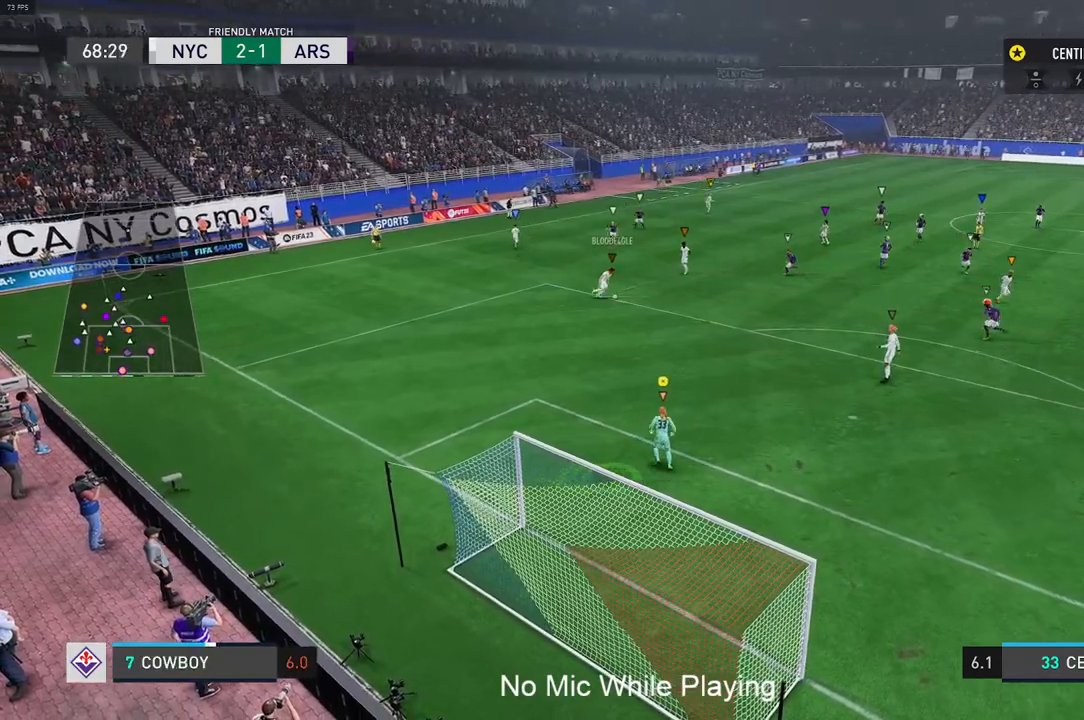
{"buttons": ["L2"], "left_stick": "center", "right_stick": "center", "events": [[233, "left_stick", "down-right"], [483, "left_stick", "center"]]}
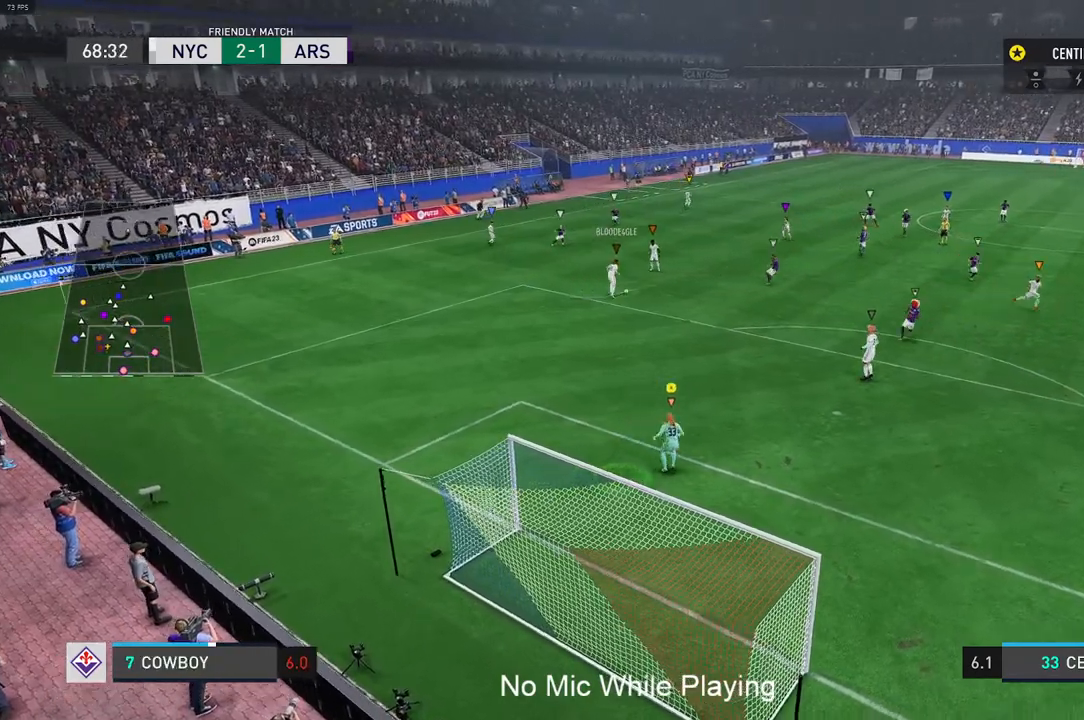
{"buttons": ["L2"], "left_stick": "center", "right_stick": "center", "events": []}
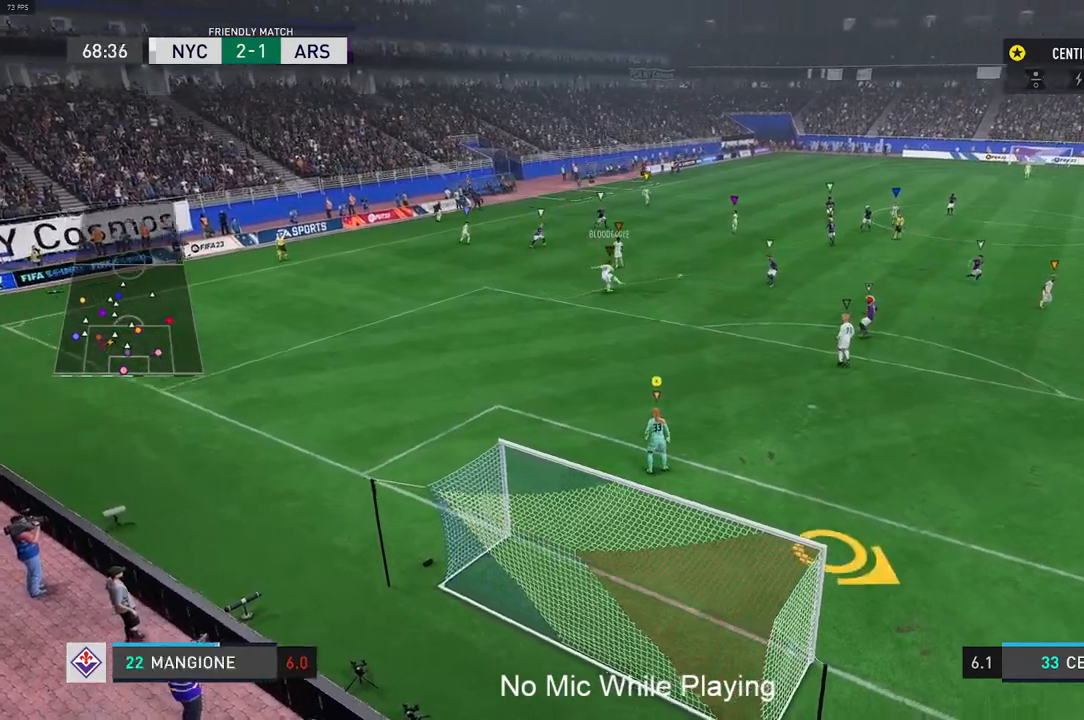
{"buttons": ["L2"], "left_stick": "right", "right_stick": "center", "events": [[500, "left_stick", "right"]]}
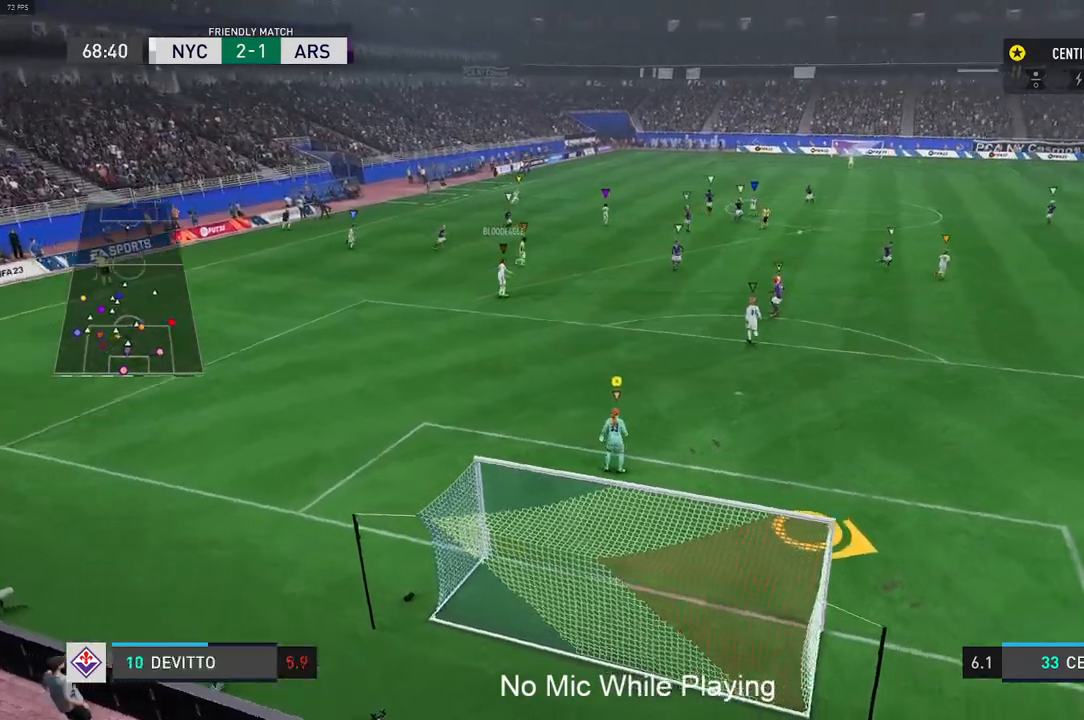
{"buttons": ["L2"], "left_stick": "right", "right_stick": "center", "events": [[17, "left_stick", "center"], [67, "left_stick", "down-right"], [200, "left_stick", "right"]]}
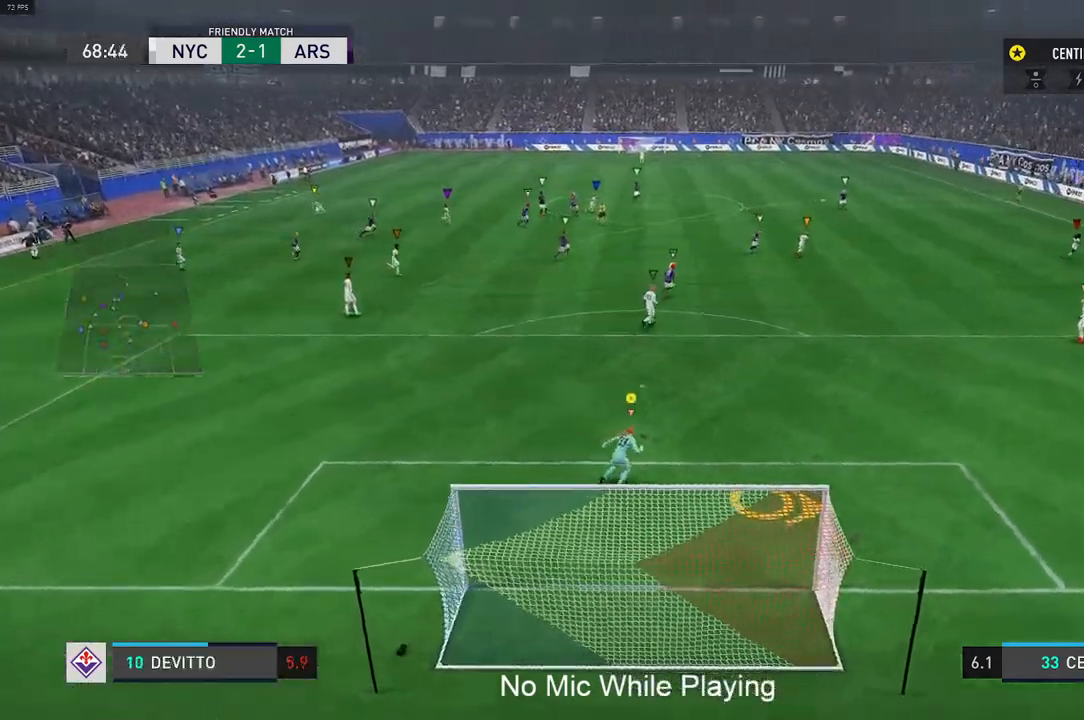
{"buttons": ["L2"], "left_stick": "up-right", "right_stick": "center", "events": [[33, "R2", "down"], [217, "R2", "up"], [233, "left_stick", "up-right"]]}
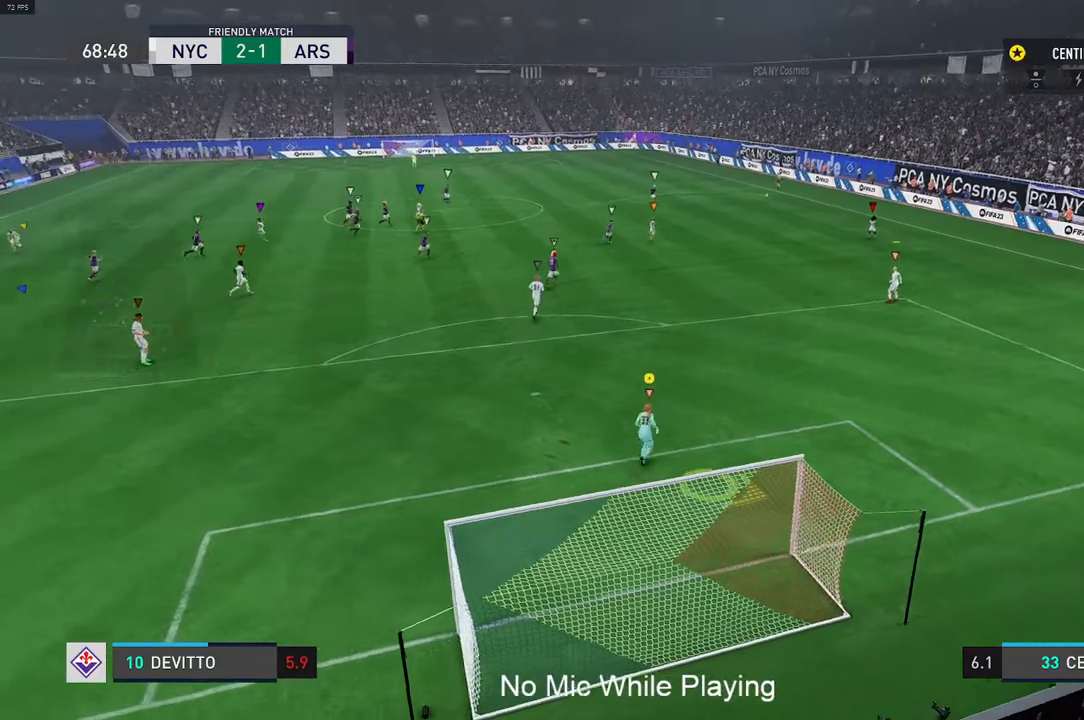
{"buttons": [], "left_stick": "up", "right_stick": "center", "events": [[83, "L2", "up"], [150, "left_stick", "center"], [317, "left_stick", "up"]]}
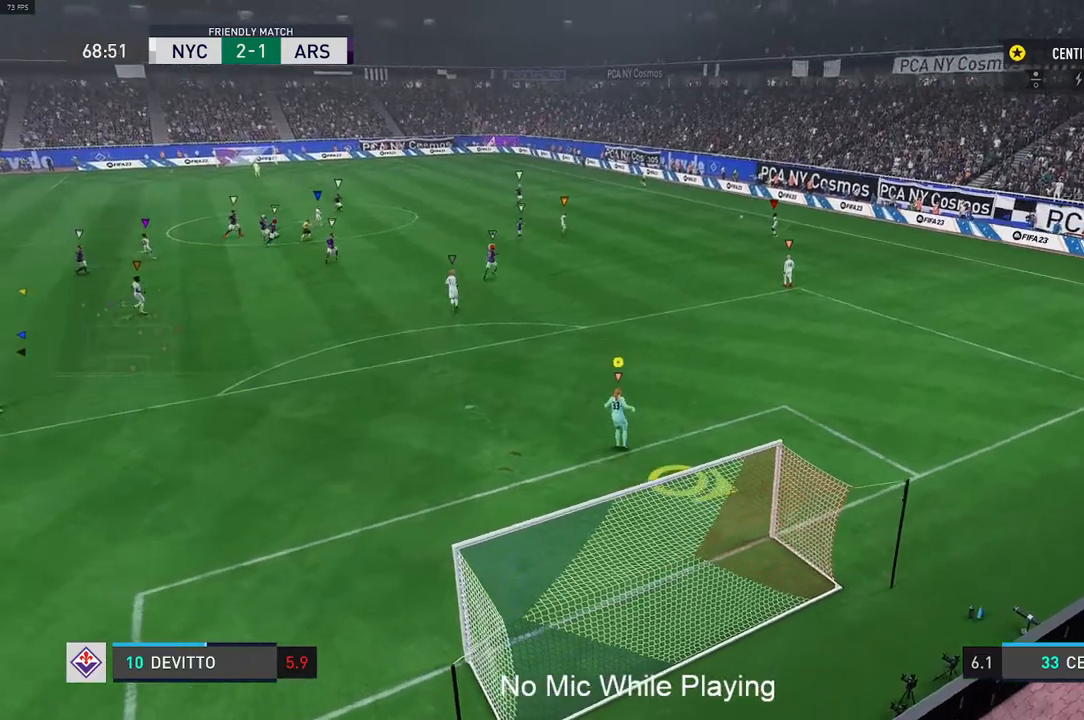
{"buttons": [], "left_stick": "up-left", "right_stick": "center", "events": [[133, "left_stick", "center"], [483, "left_stick", "up-left"]]}
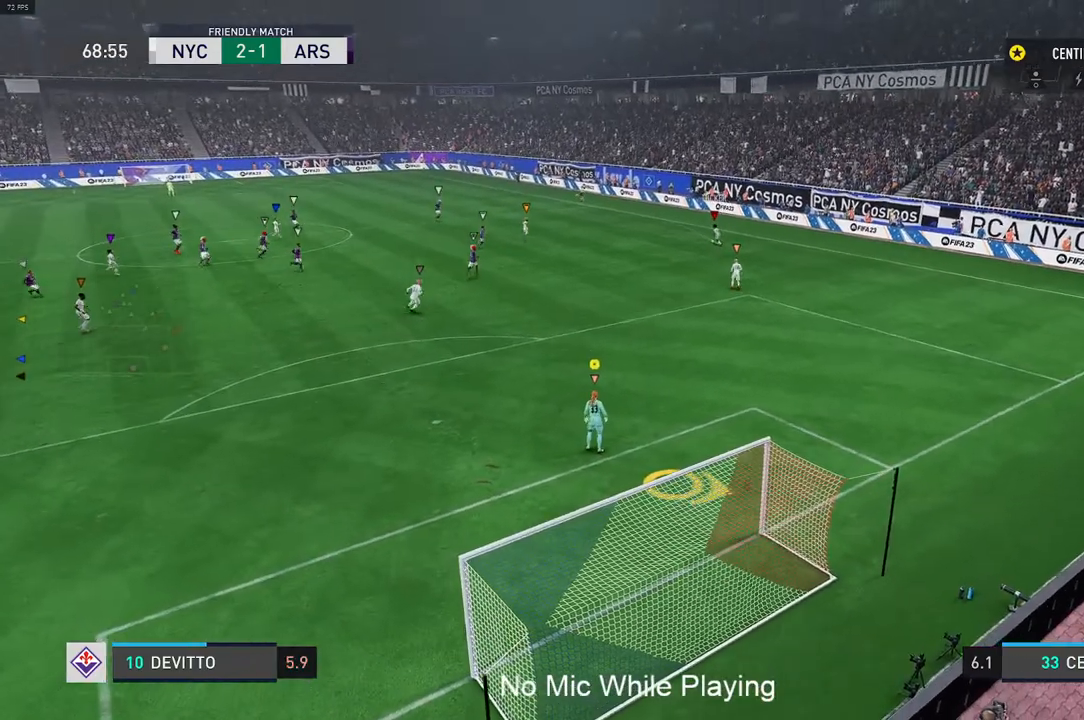
{"buttons": [], "left_stick": "up", "right_stick": "center", "events": [[217, "left_stick", "center"], [483, "left_stick", "up"]]}
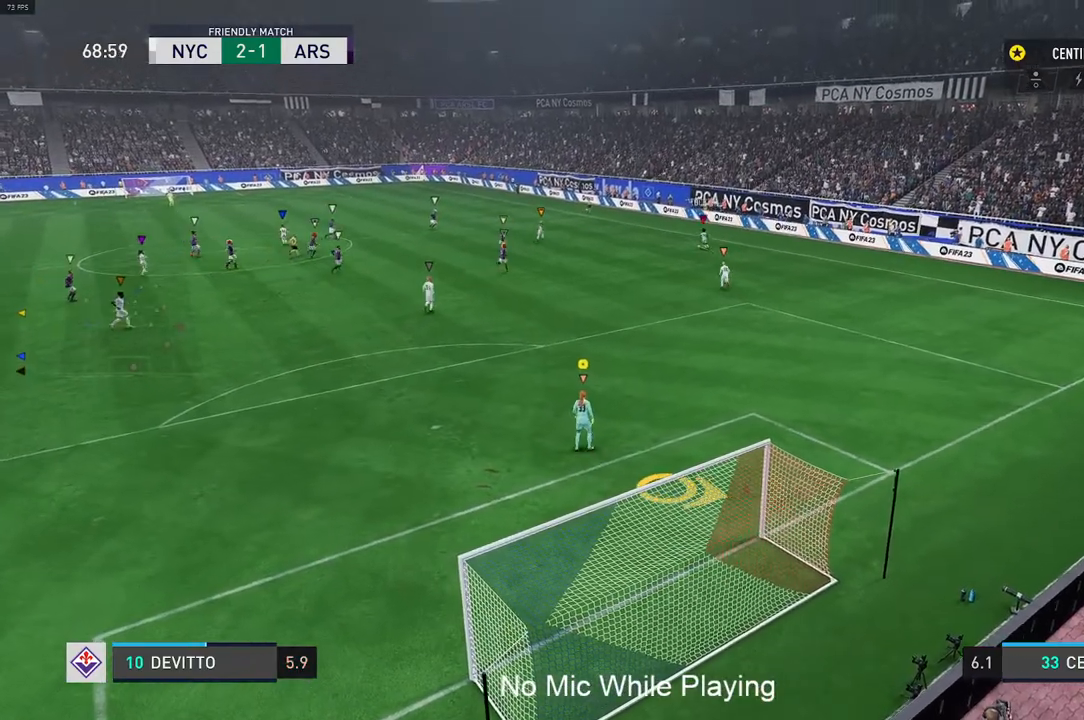
{"buttons": [], "left_stick": "up-left", "right_stick": "center", "events": [[50, "left_stick", "up-left"]]}
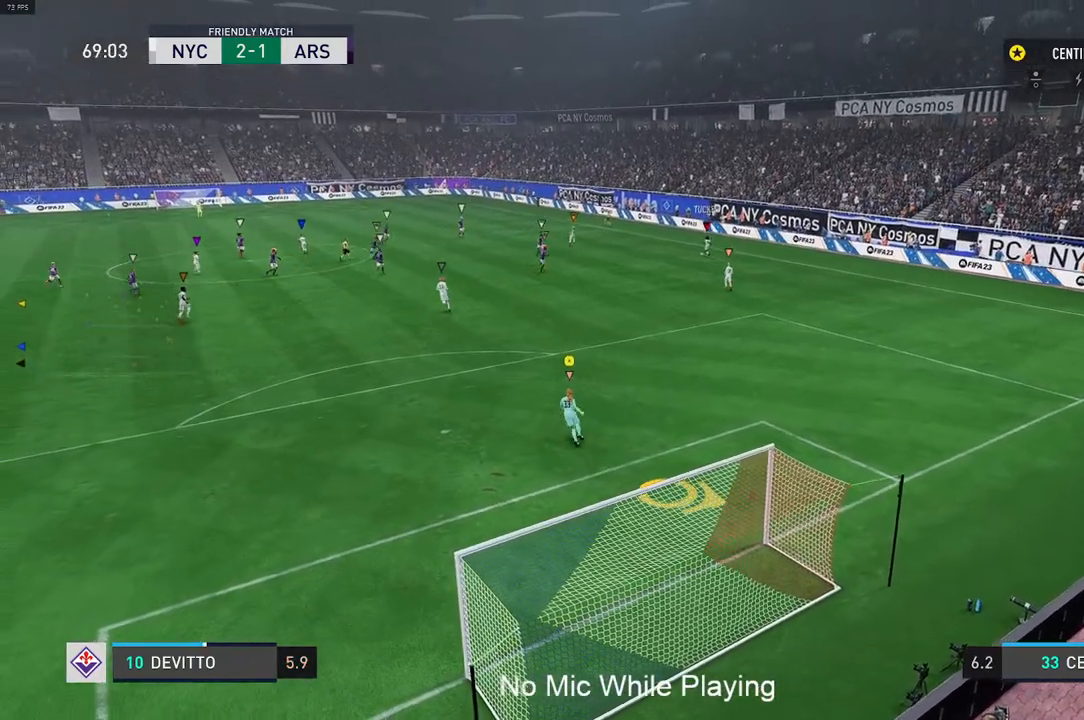
{"buttons": [], "left_stick": "up-left", "right_stick": "center", "events": []}
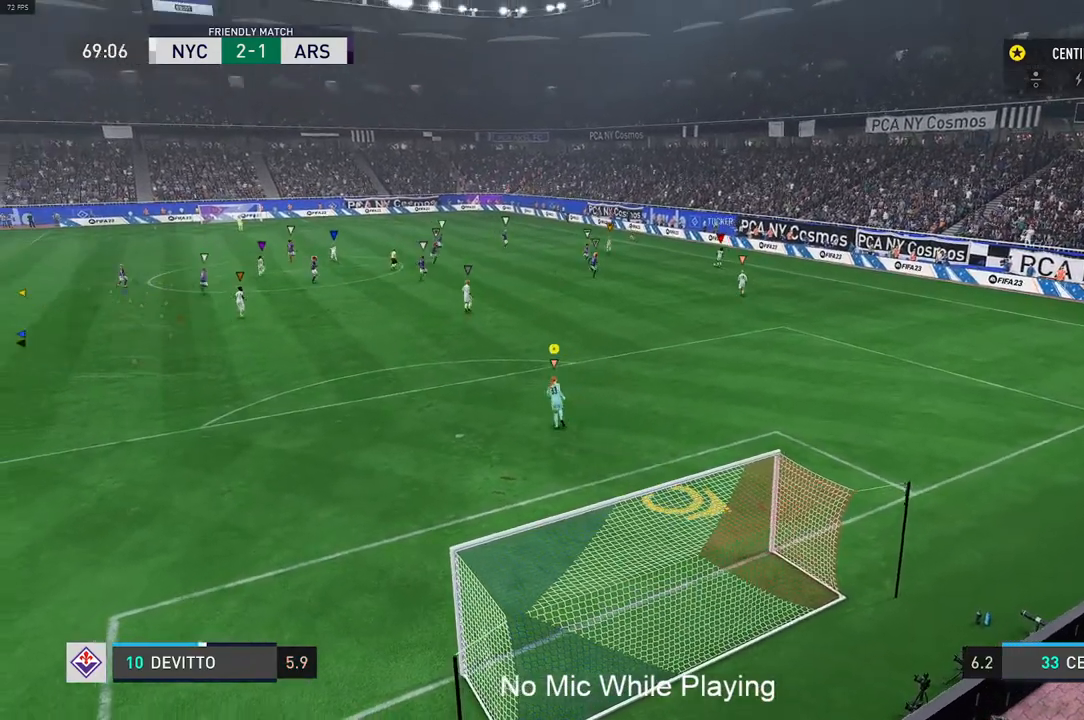
{"buttons": [], "left_stick": "up-left", "right_stick": "center", "events": [[67, "left_stick", "center"], [217, "left_stick", "up-left"]]}
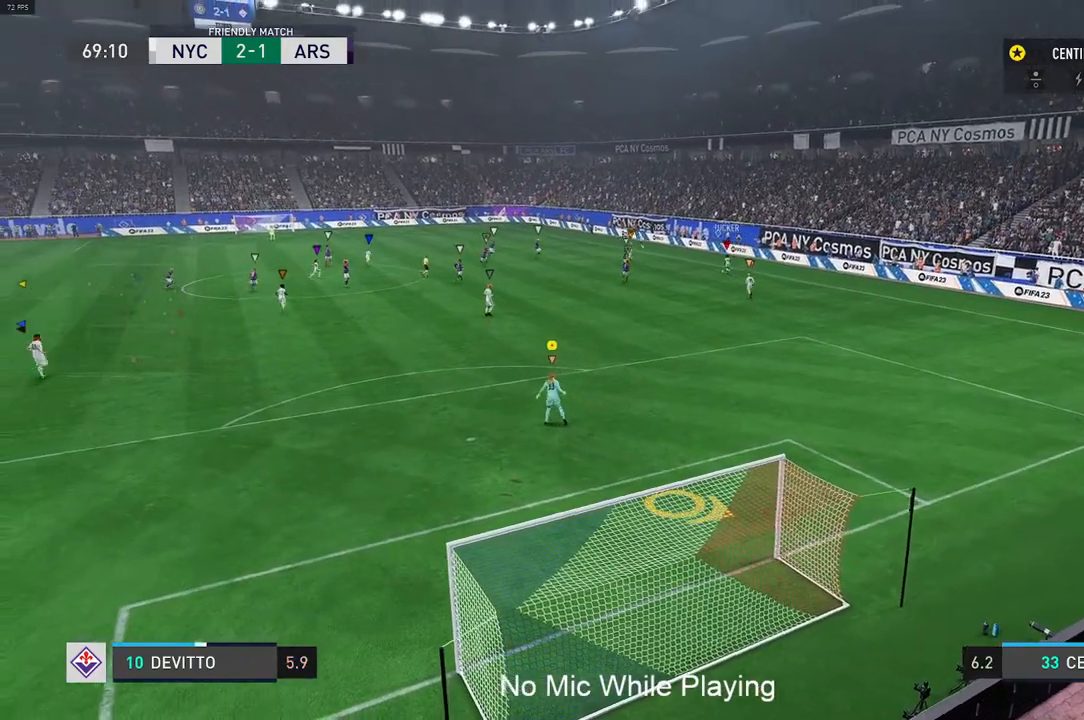
{"buttons": [], "left_stick": "up-left", "right_stick": "center", "events": [[33, "left_stick", "center"], [200, "left_stick", "up-left"]]}
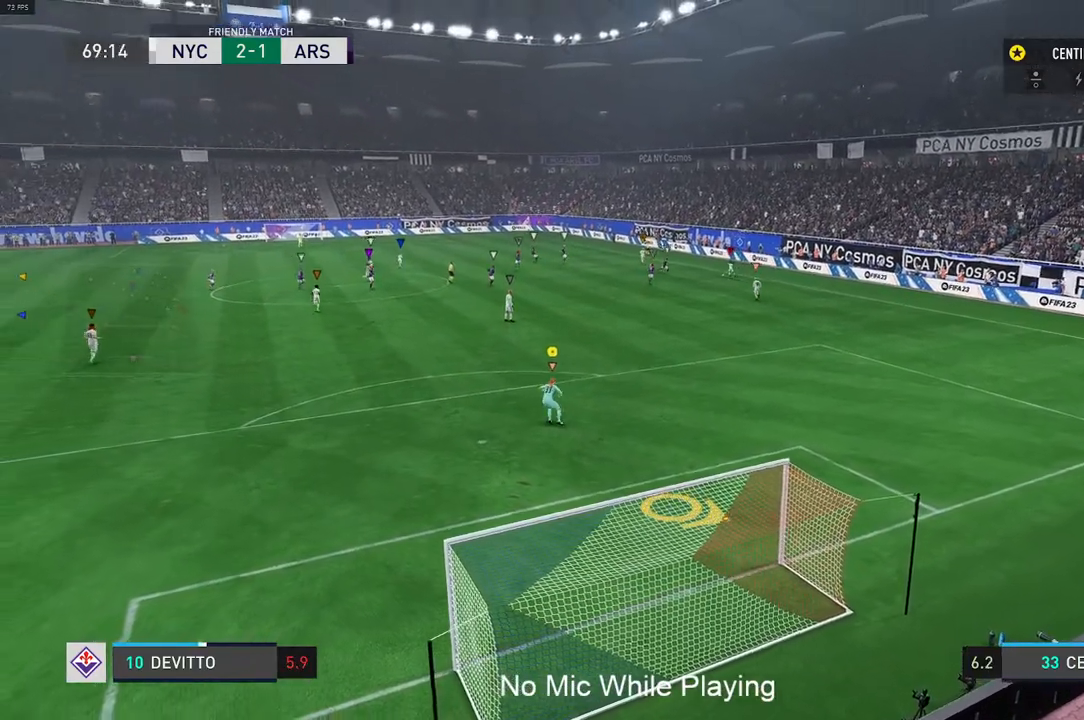
{"buttons": [], "left_stick": "center", "right_stick": "center", "events": [[67, "left_stick", "center"]]}
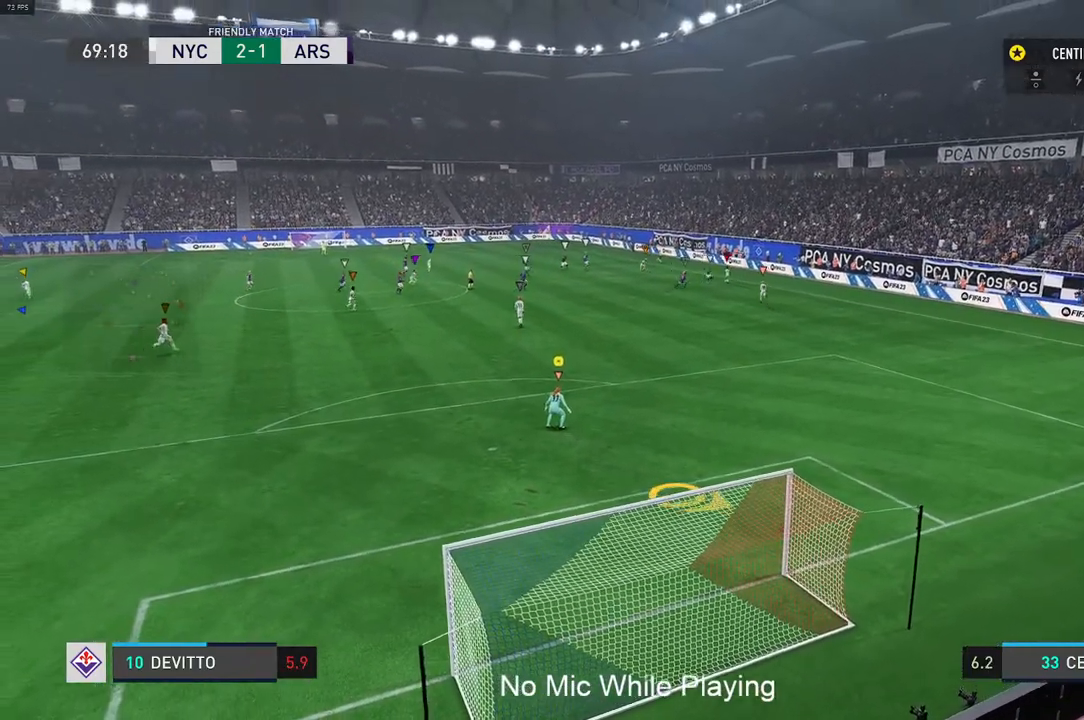
{"buttons": [], "left_stick": "center", "right_stick": "center", "events": []}
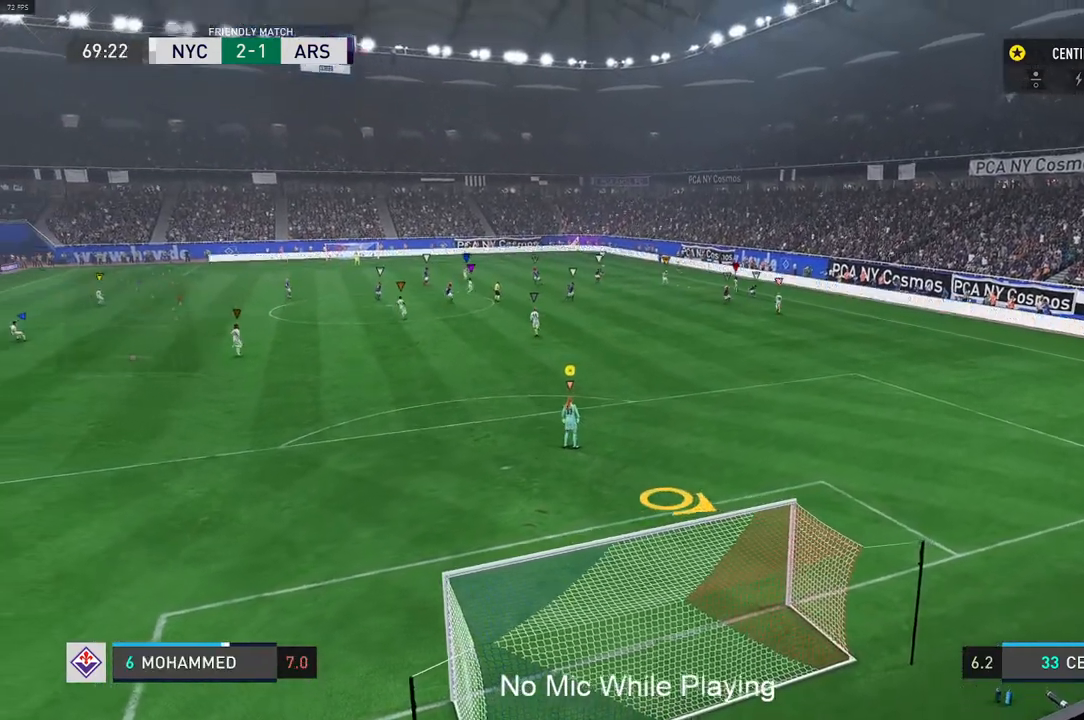
{"buttons": [], "left_stick": "up-left", "right_stick": "center", "events": [[300, "left_stick", "up-left"]]}
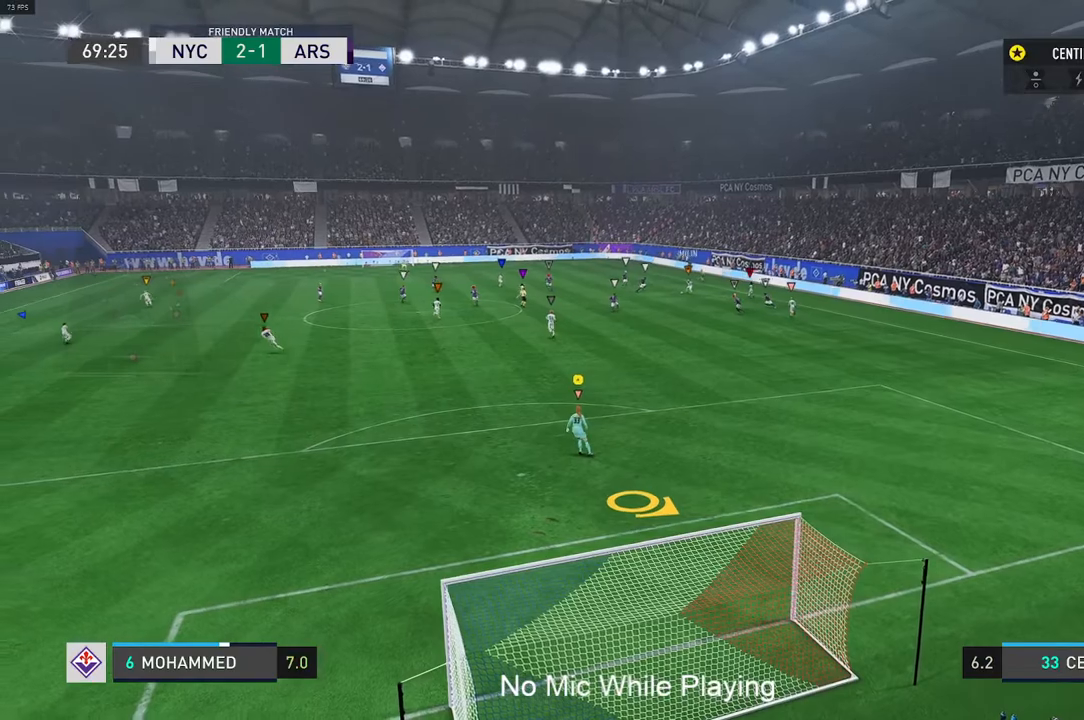
{"buttons": [], "left_stick": "center", "right_stick": "center", "events": [[50, "left_stick", "center"]]}